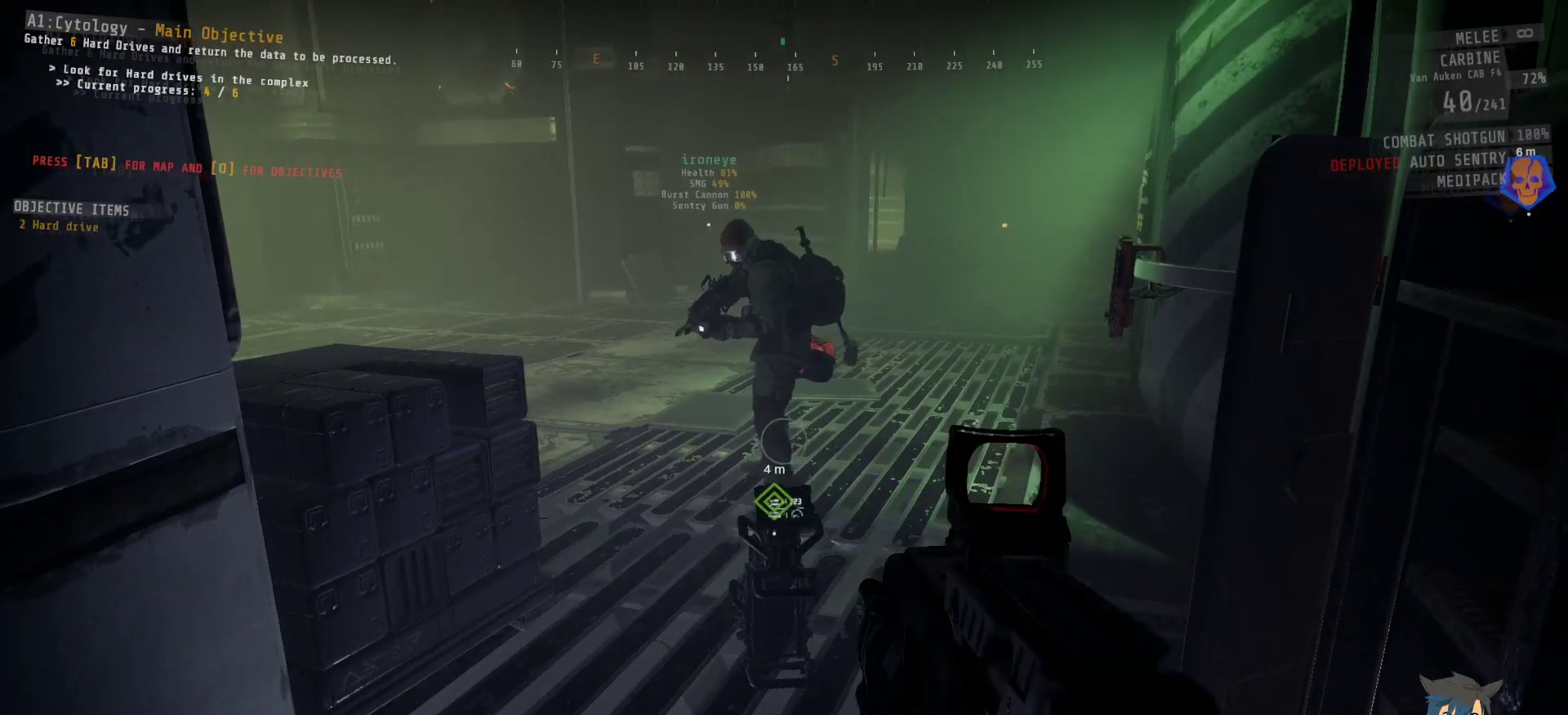
Gameplay with keyboard and mouse; each line is a JSON object with the keys and mouse buttons held at the frame after it. "events" lists presses ("down") and releases ("up") of "a", "c", "ctrl", "d", "e", "f", "q", "r", "s", "shift", "space", "tab", "w", "x", "z", "mouse_left", "mouse_wheel", "mouse_right", "mouse_mb4" and "mouse_mb5" between this image and that frame as [ms after this image, input, new state], when the widget could be followed in between. "mouse_left", "mouse_wheel", "mouse_right", "mouse_mb4", "mouse_mb5" = the "left", "wheel", "right", "mb4", "mb5" buttons of the "mouse" list. No other keys are recorded. "wheel" means that the mouse wheel is clicked or scrolled. Mouse movement is not recorded.
{"keys": [], "mouse": [], "events": []}
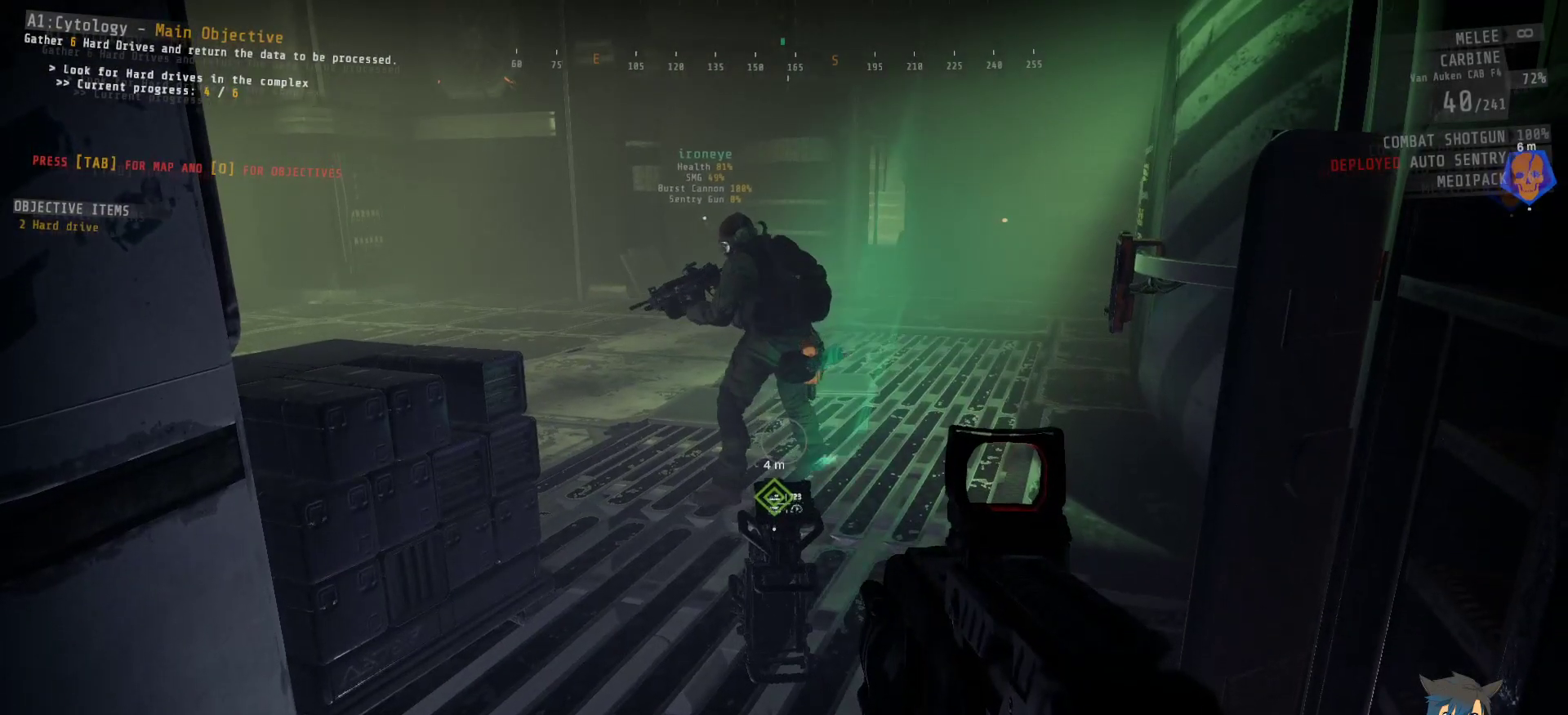
{"keys": [], "mouse": [], "events": []}
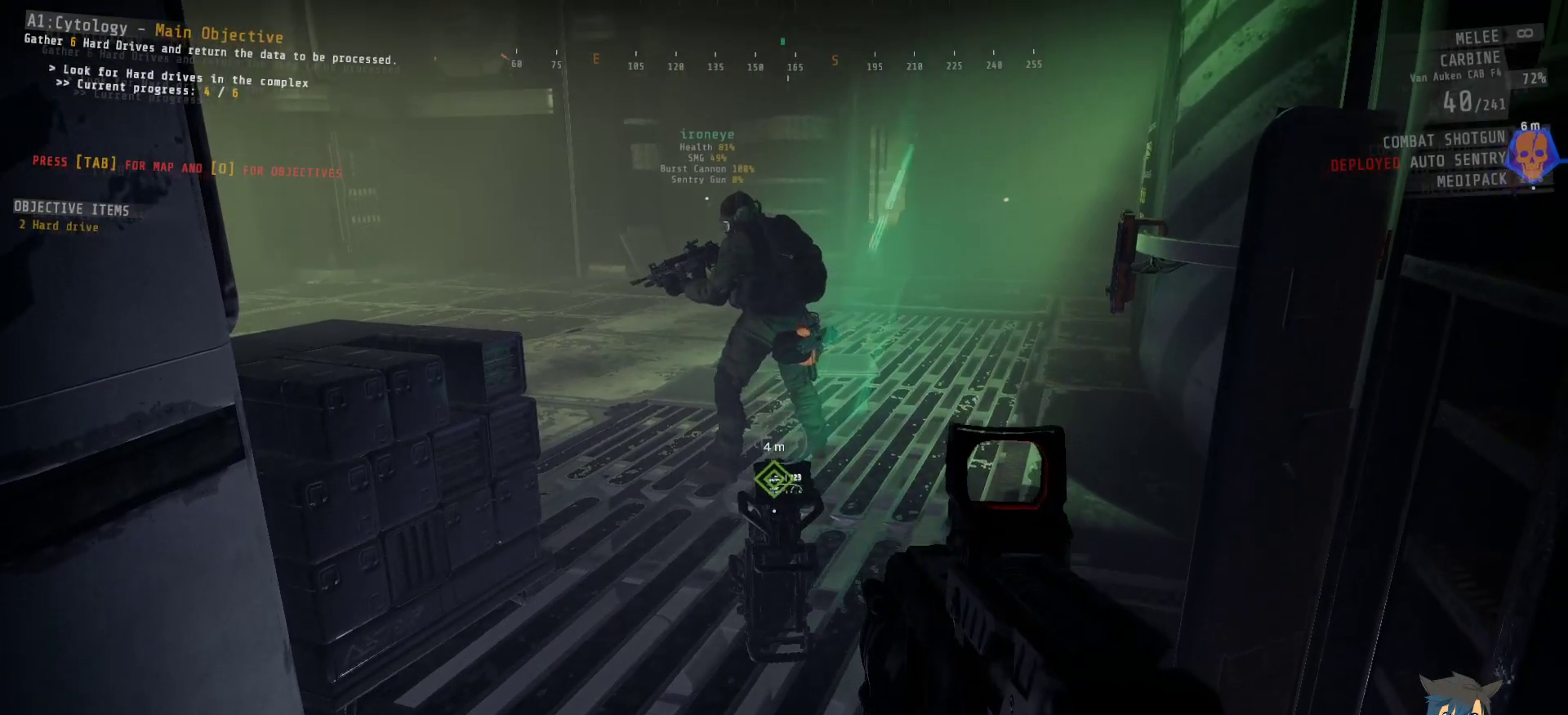
{"keys": ["w"], "mouse": [], "events": [[117, "w", "down"]]}
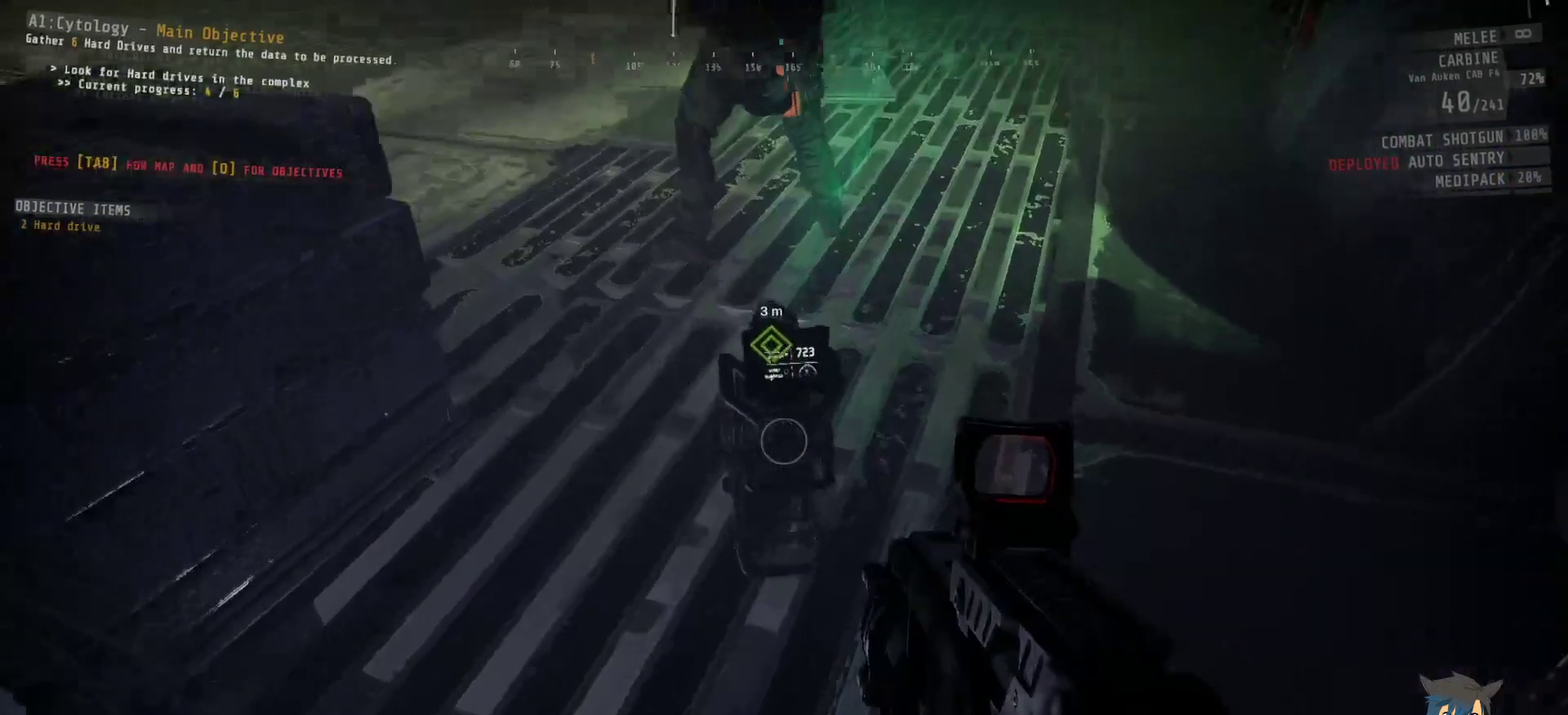
{"keys": ["e"], "mouse": [], "events": [[34, "w", "up"], [117, "e", "down"]]}
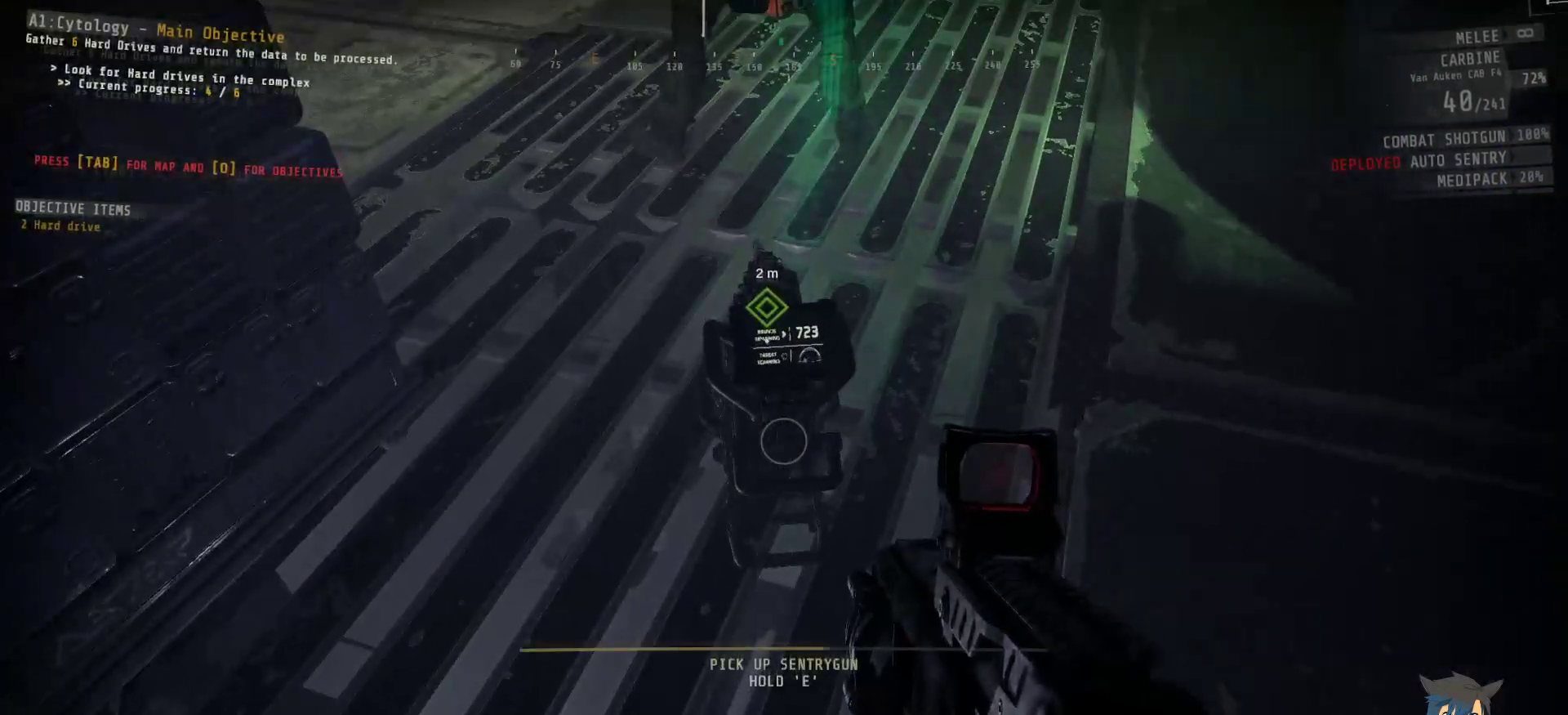
{"keys": [], "mouse": [], "events": [[500, "e", "up"]]}
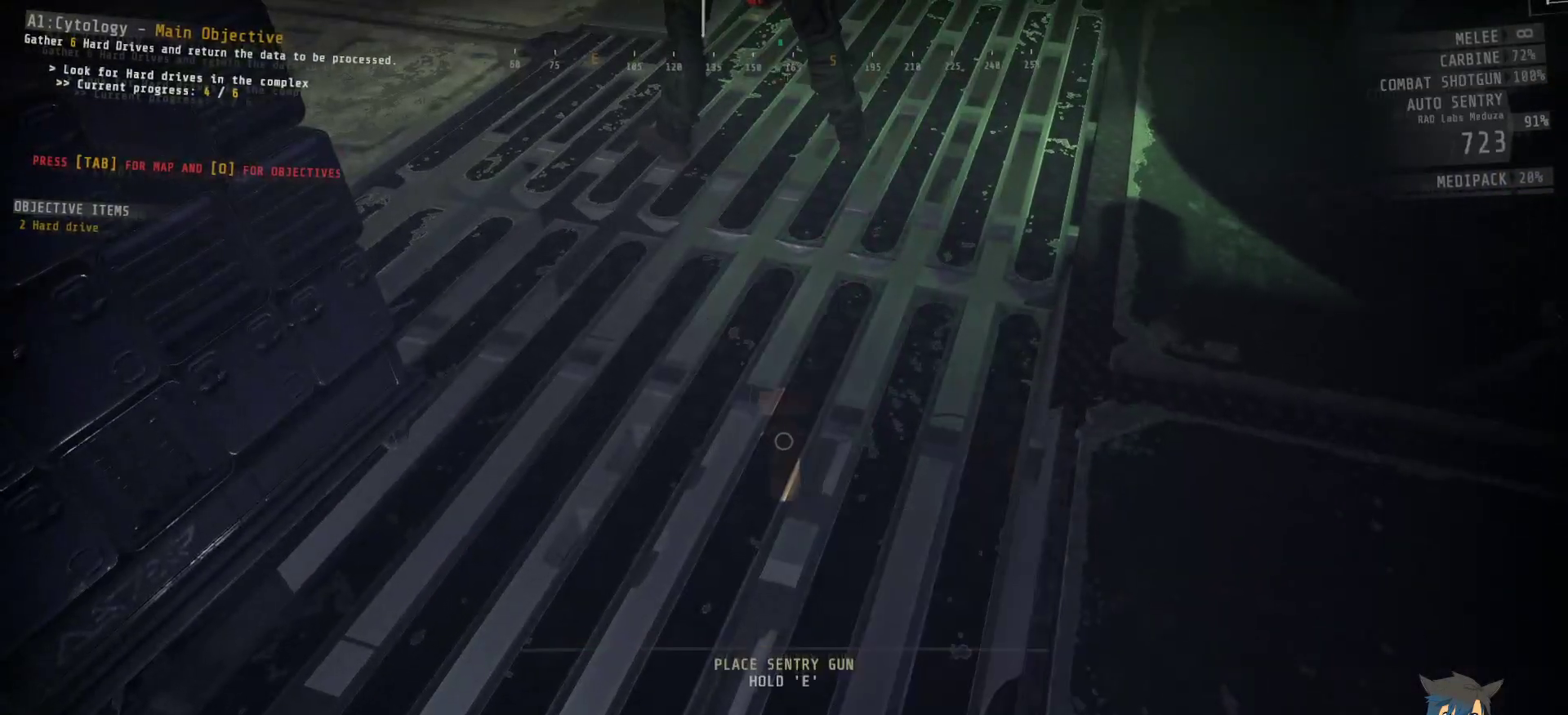
{"keys": [], "mouse": [], "events": [[150, "d", "down"], [317, "d", "up"]]}
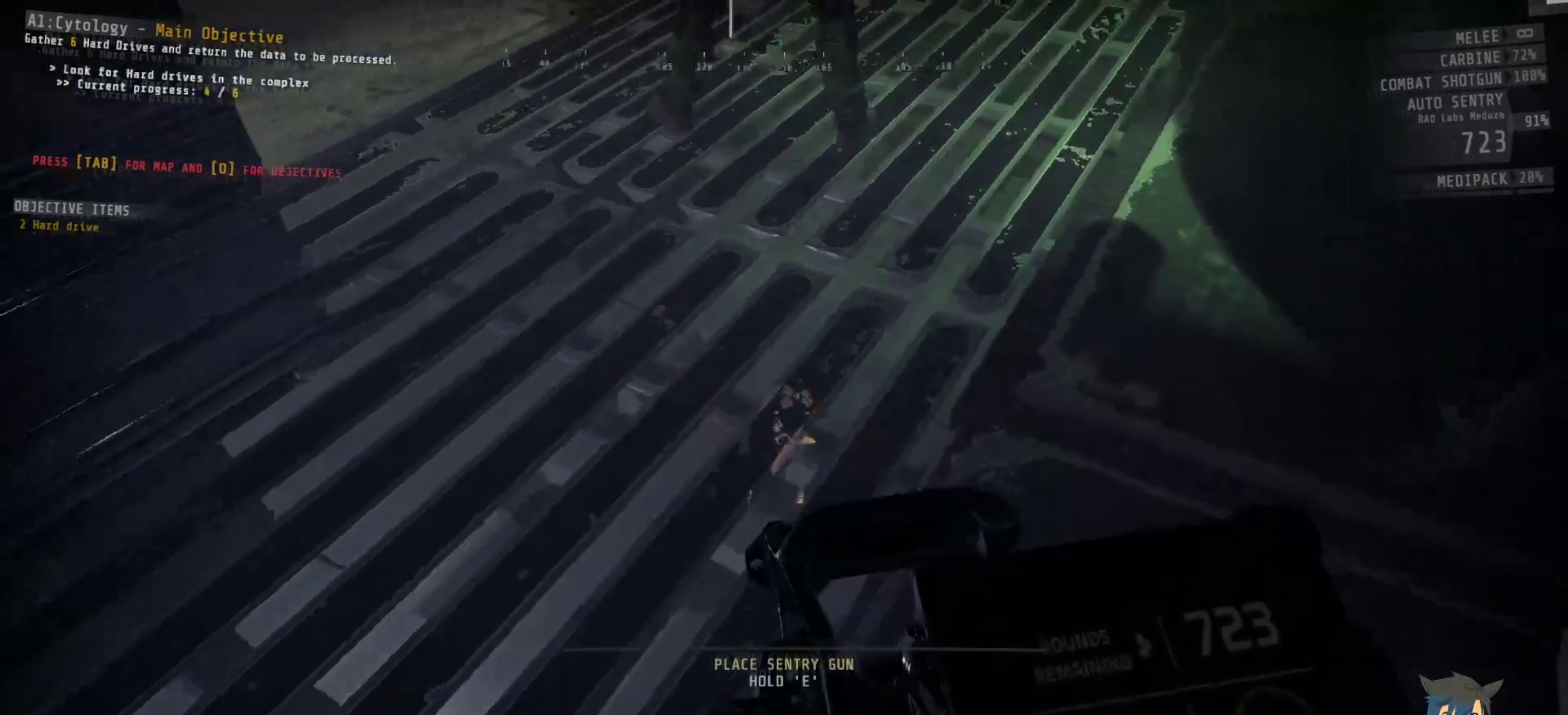
{"keys": ["e"], "mouse": [], "events": [[117, "e", "down"]]}
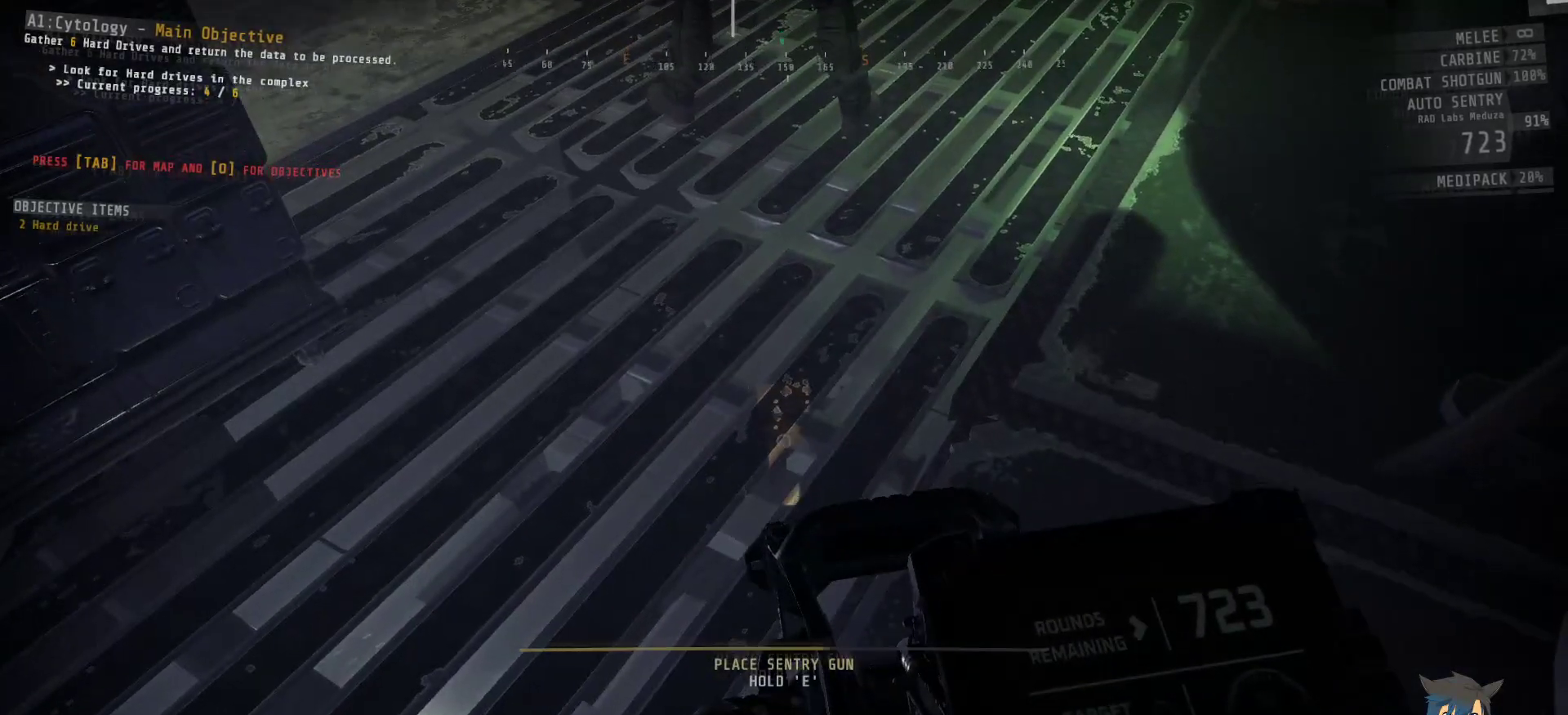
{"keys": [], "mouse": [], "events": [[500, "e", "up"]]}
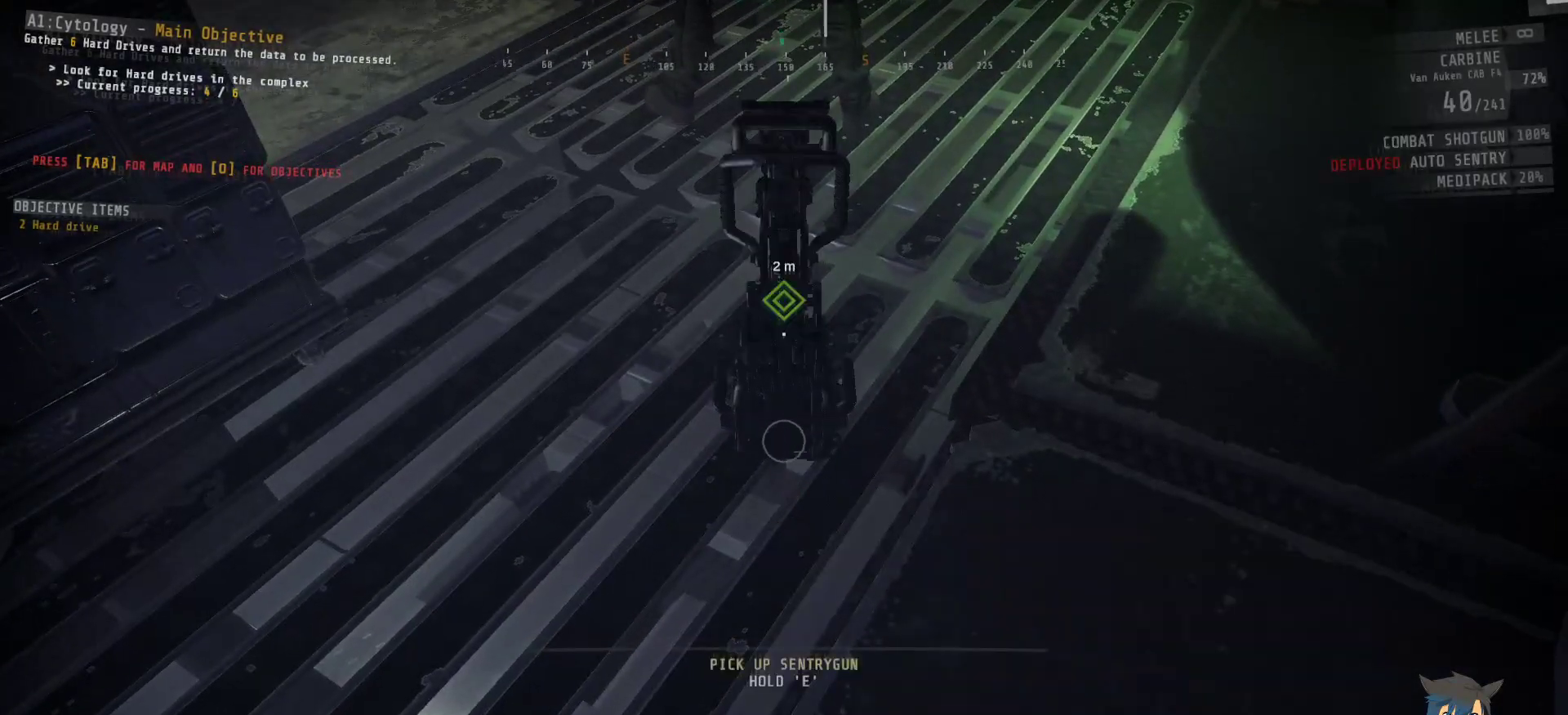
{"keys": [], "mouse": [], "events": []}
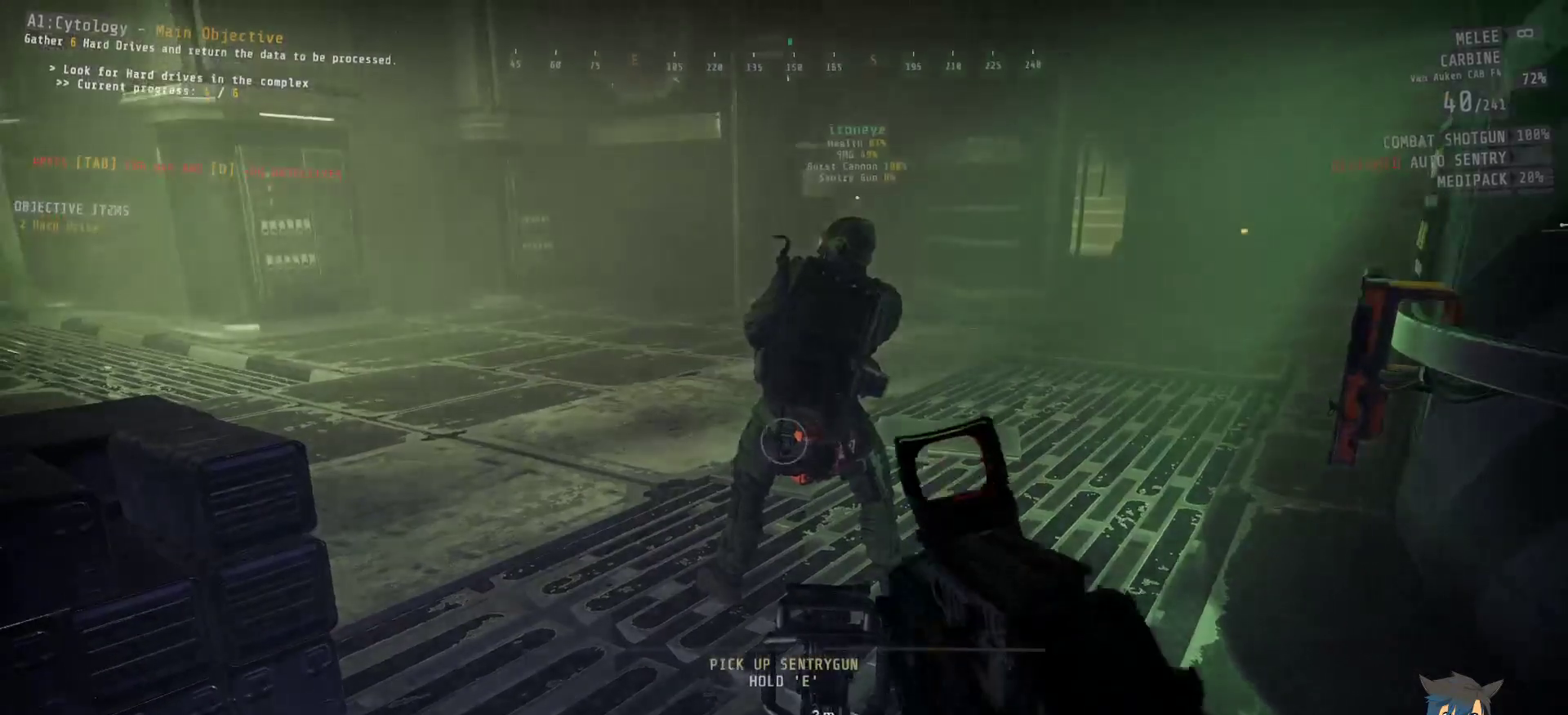
{"keys": [], "mouse": [], "events": []}
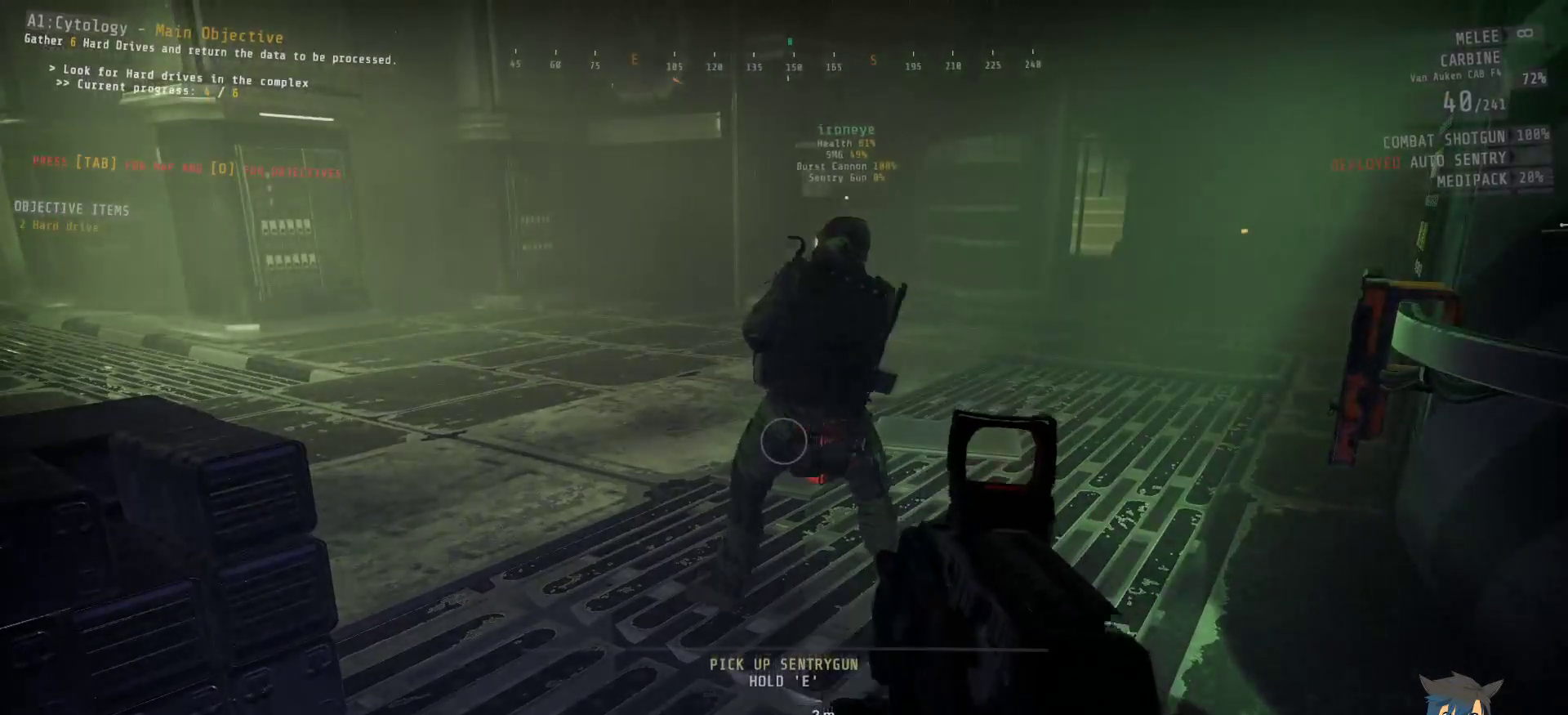
{"keys": [], "mouse": [], "events": []}
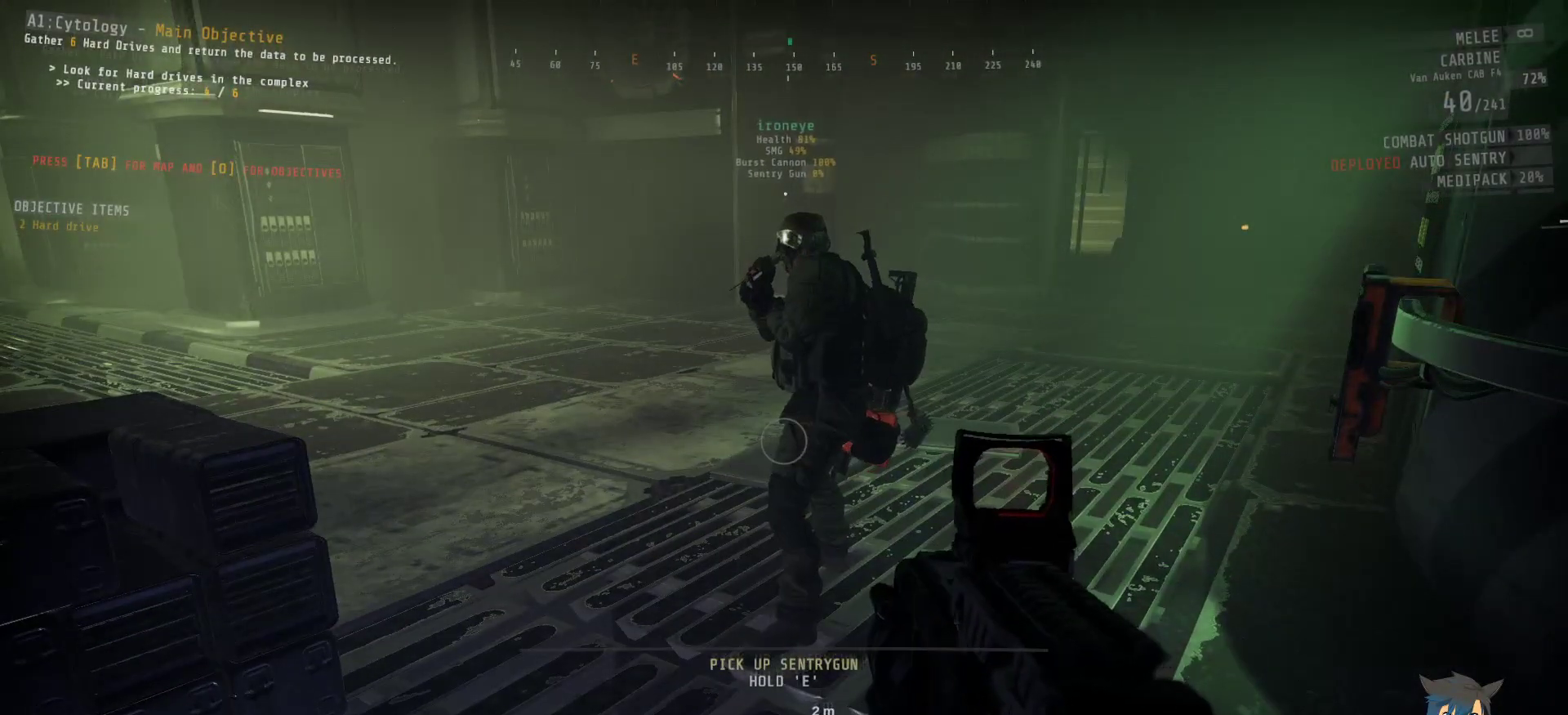
{"keys": [], "mouse": [], "events": []}
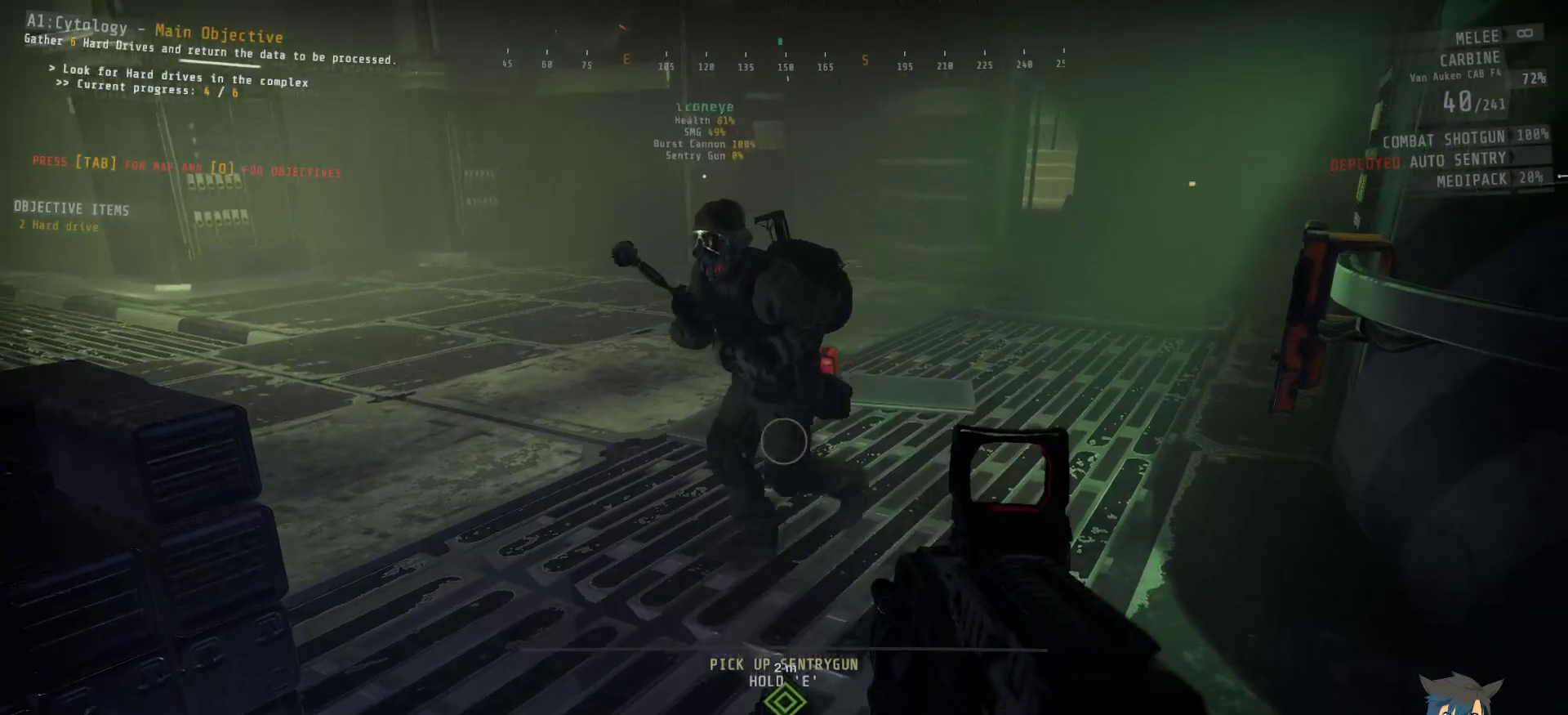
{"keys": [], "mouse": [], "events": [[117, "mouse_wheel", "down"], [284, "mouse_wheel", "up"]]}
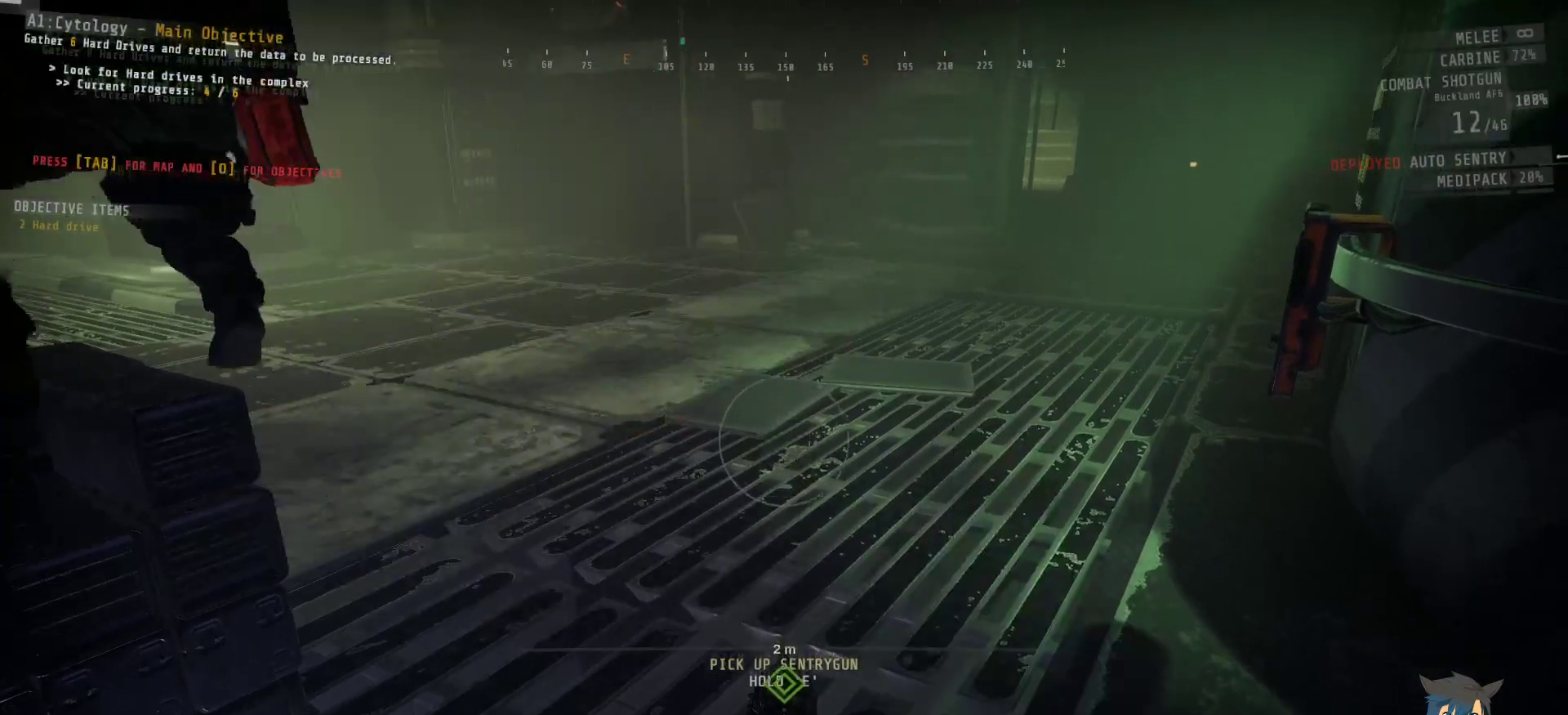
{"keys": [], "mouse": [], "events": []}
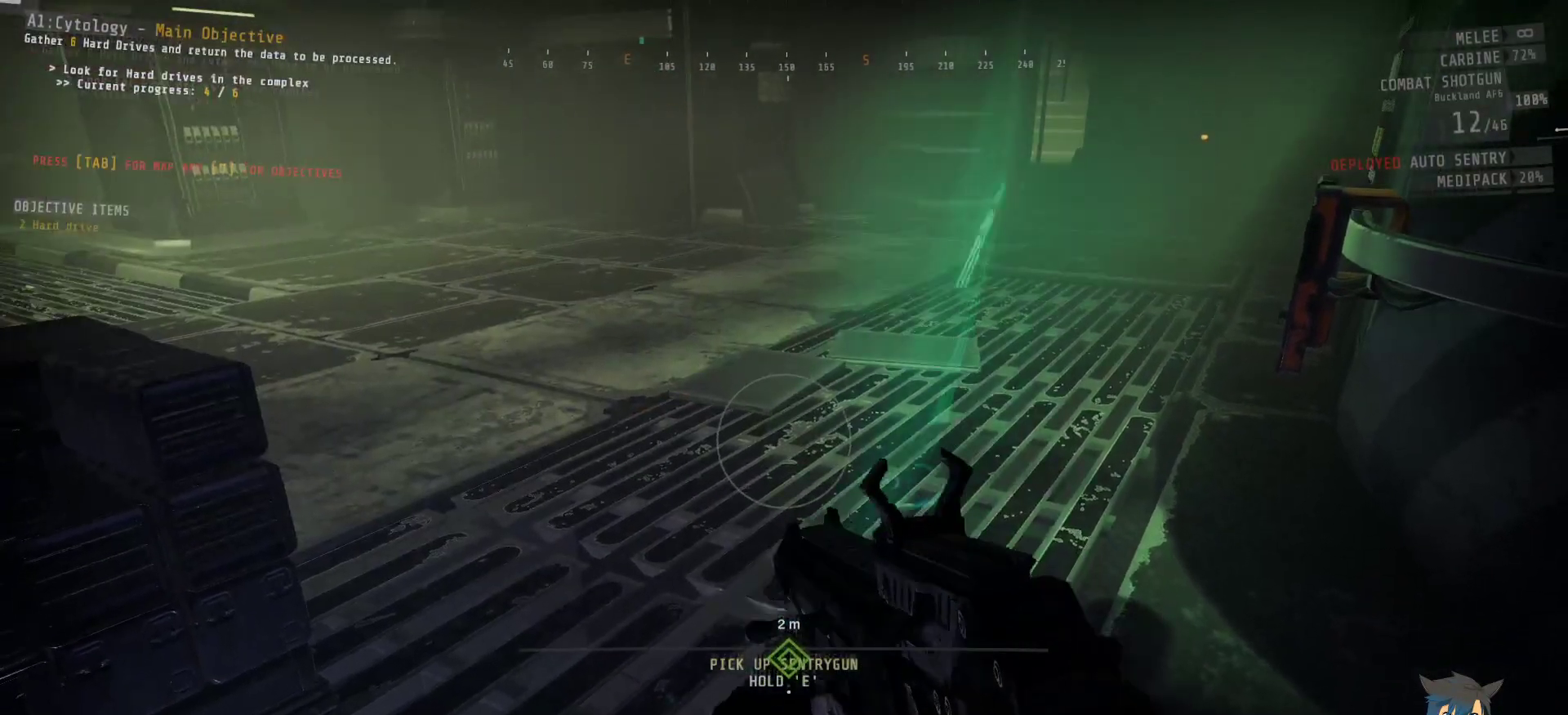
{"keys": [], "mouse": [], "events": []}
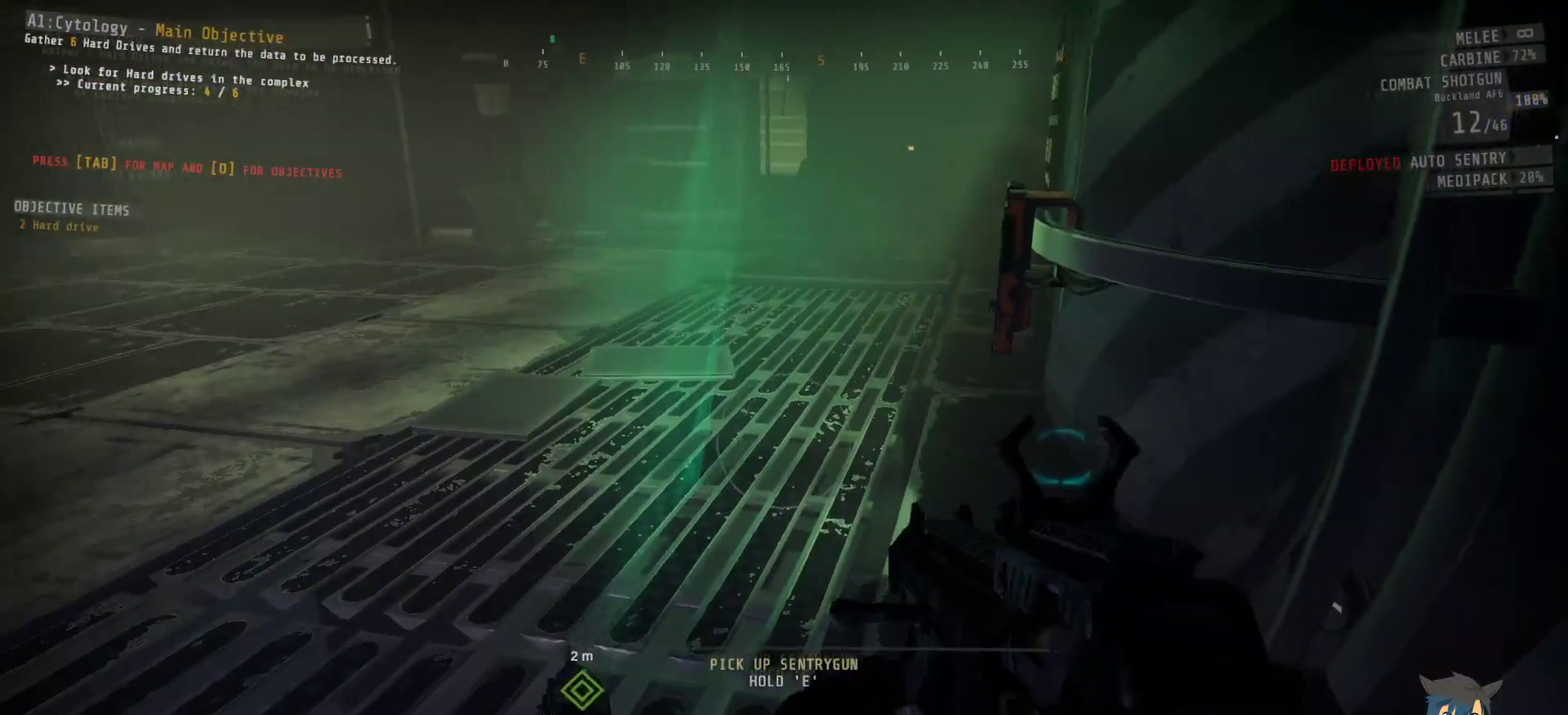
{"keys": [], "mouse": [], "events": []}
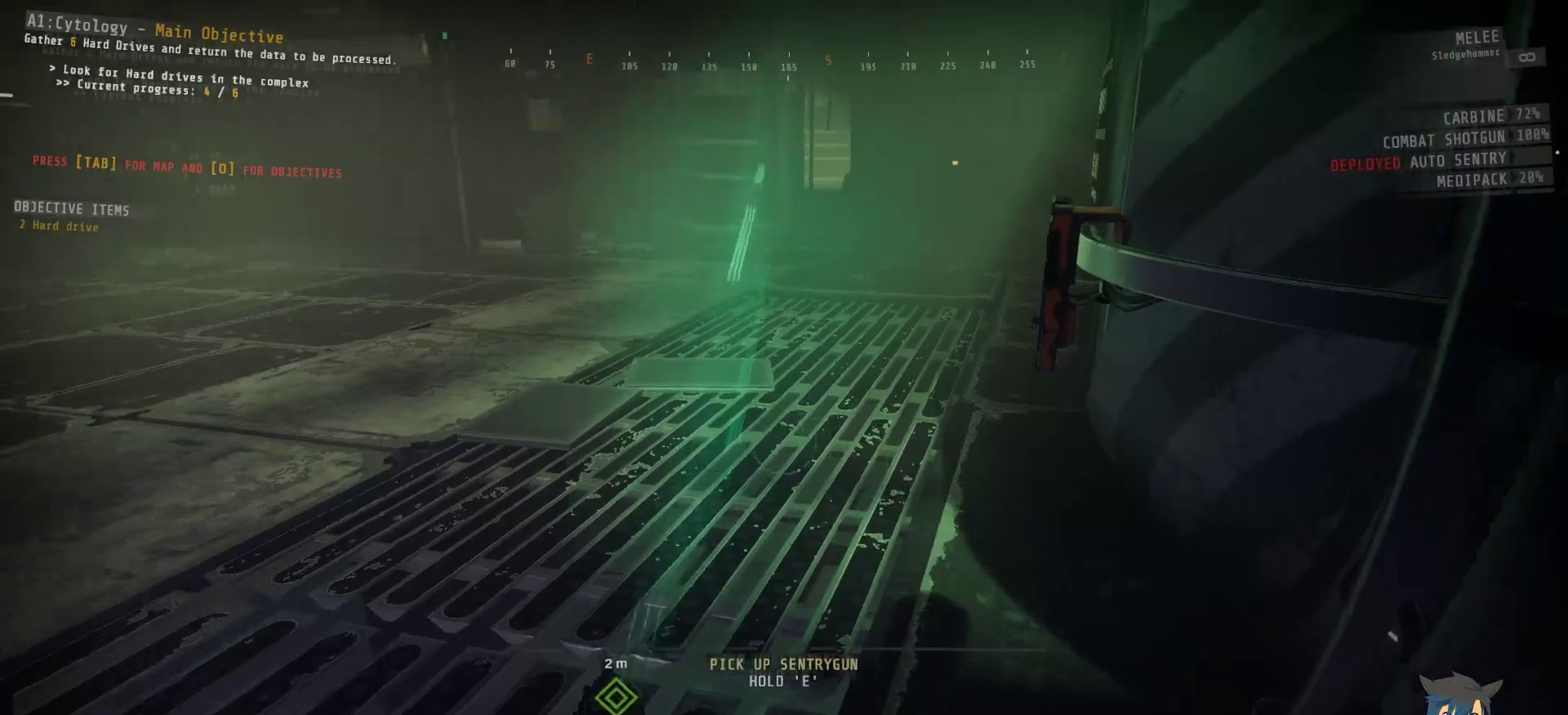
{"keys": ["w"], "mouse": [], "events": [[317, "w", "down"]]}
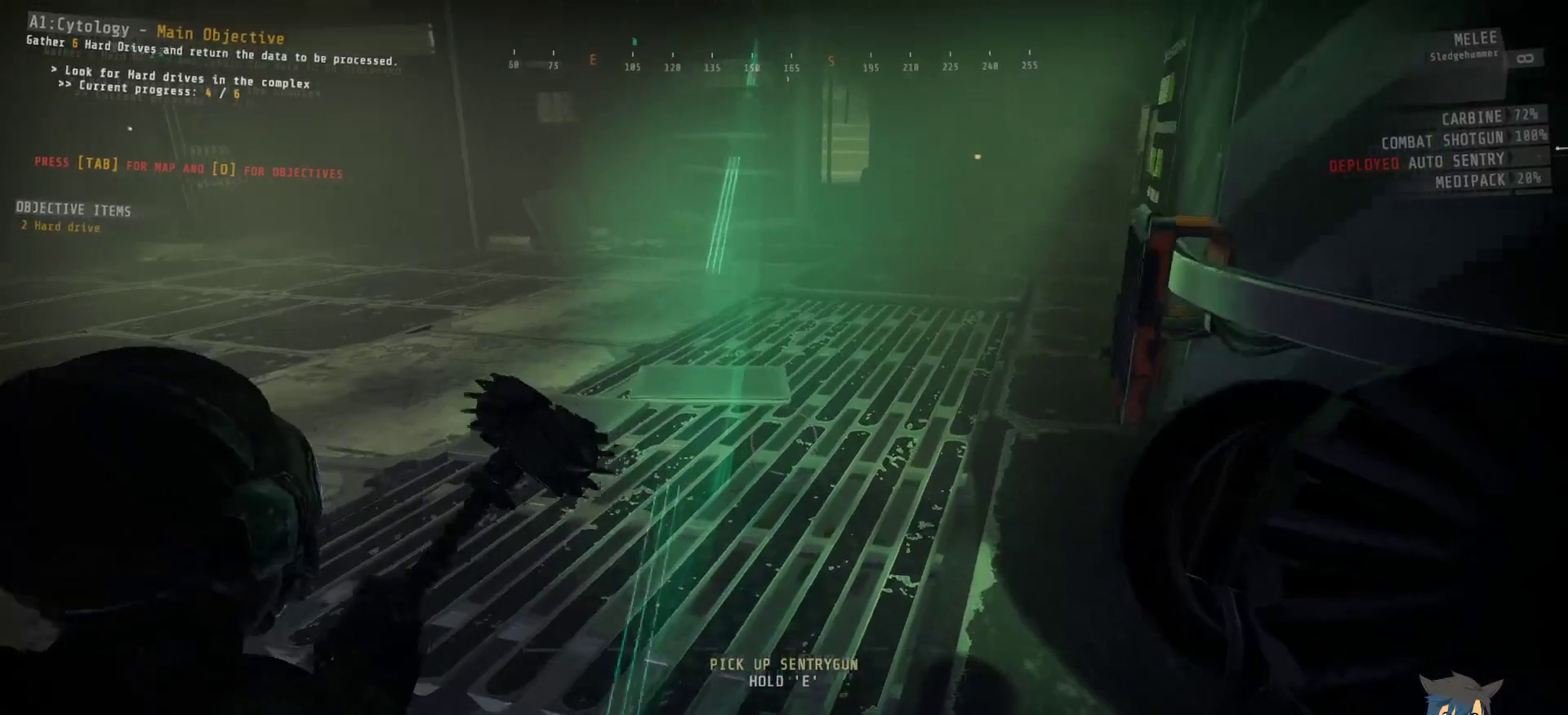
{"keys": ["w"], "mouse": [], "events": []}
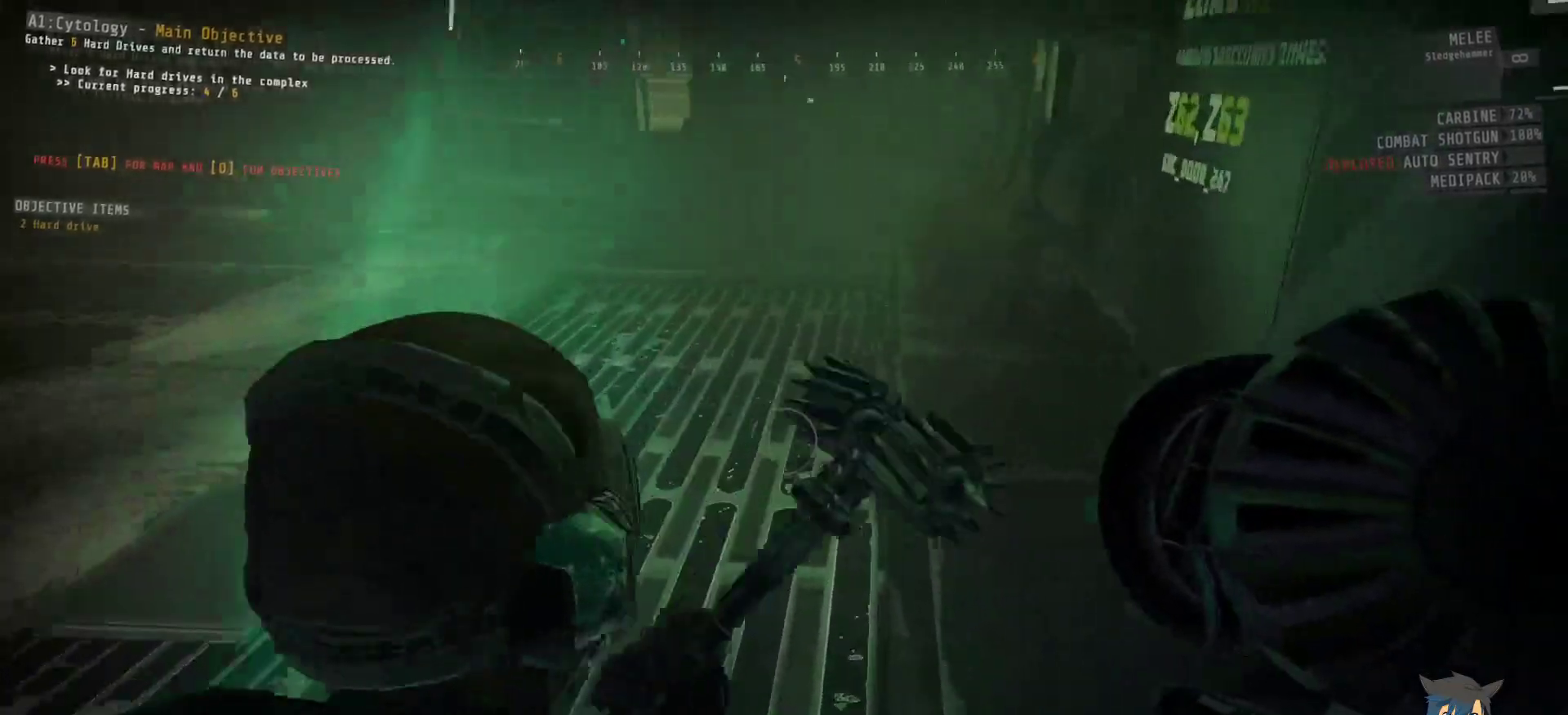
{"keys": [], "mouse": [], "events": [[317, "w", "up"]]}
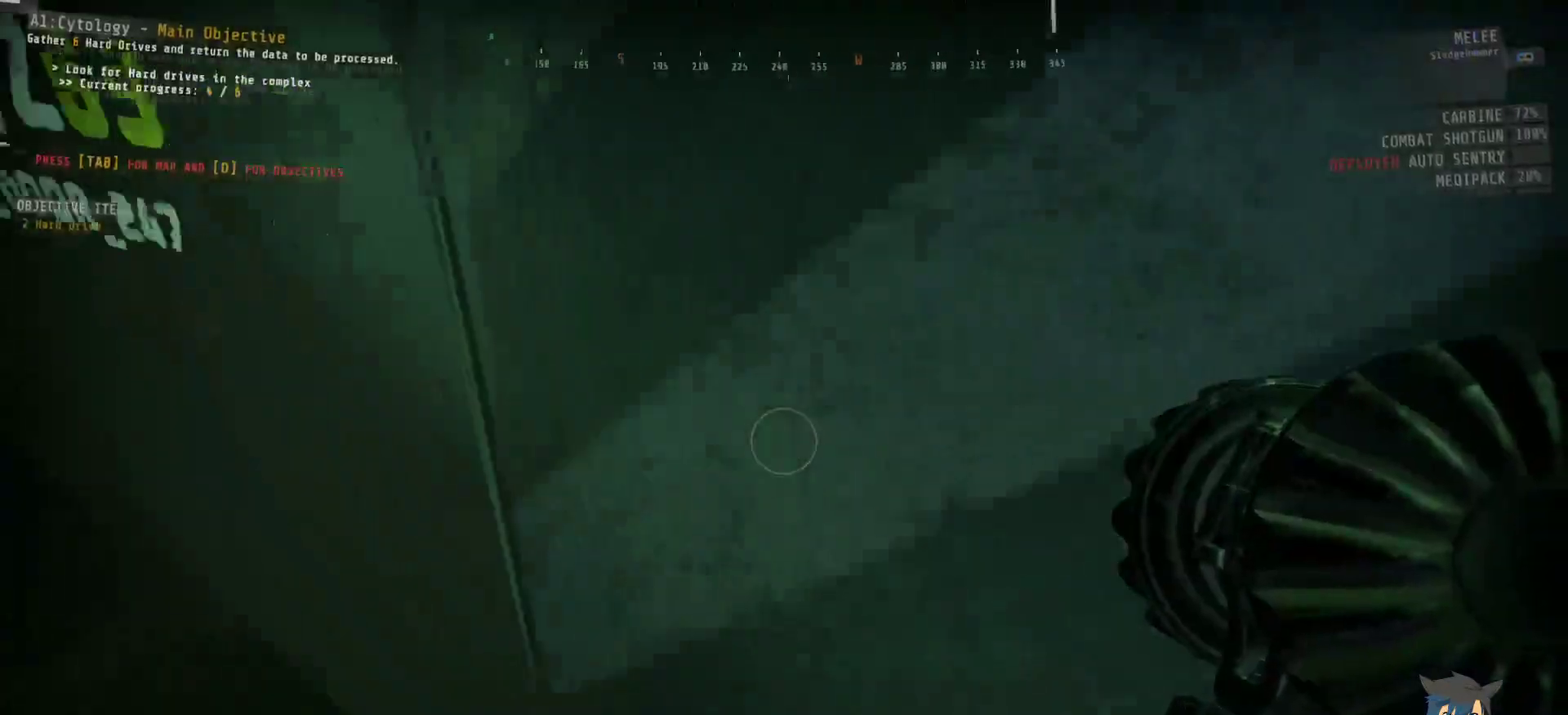
{"keys": ["s"], "mouse": [], "events": [[117, "a", "down"], [317, "s", "down"], [384, "a", "up"]]}
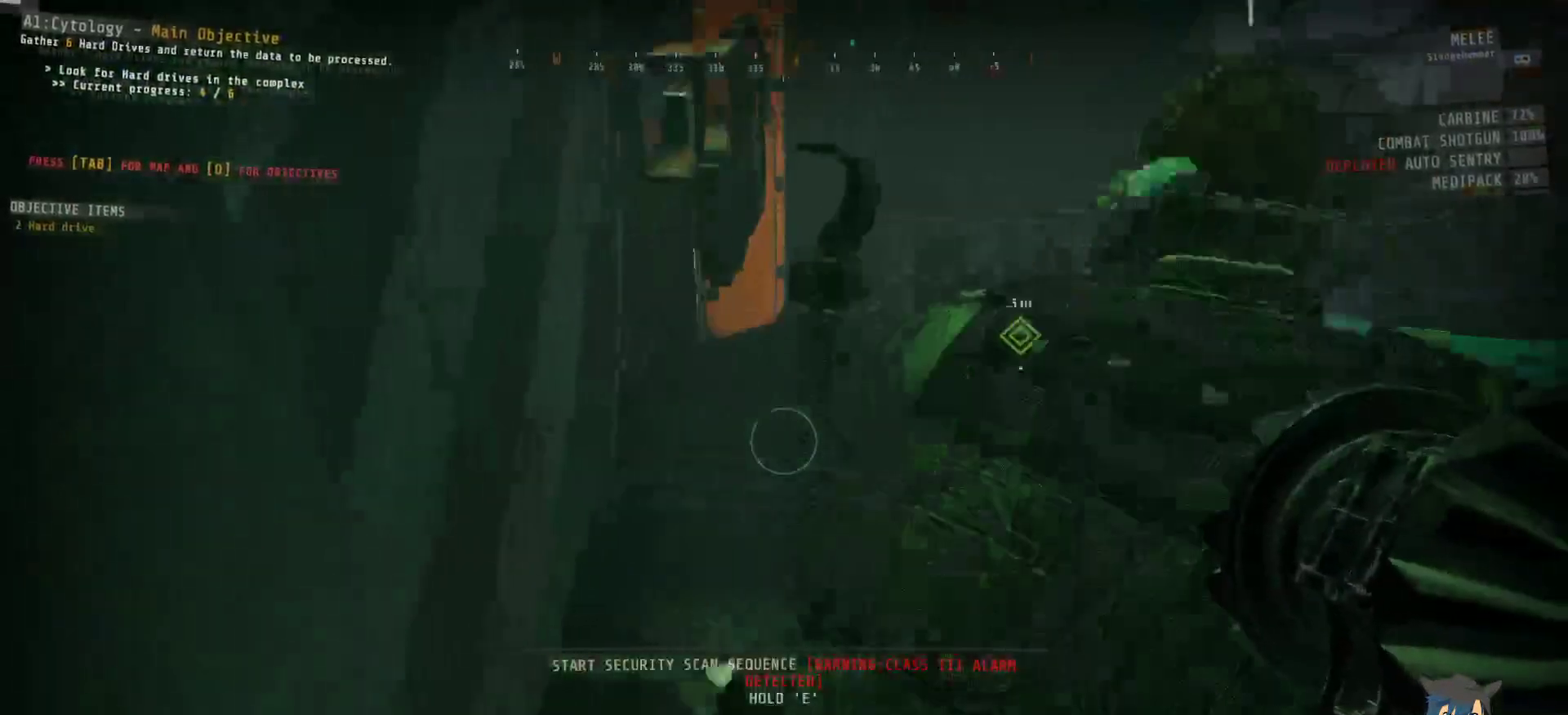
{"keys": [], "mouse": [], "events": [[17, "s", "up"]]}
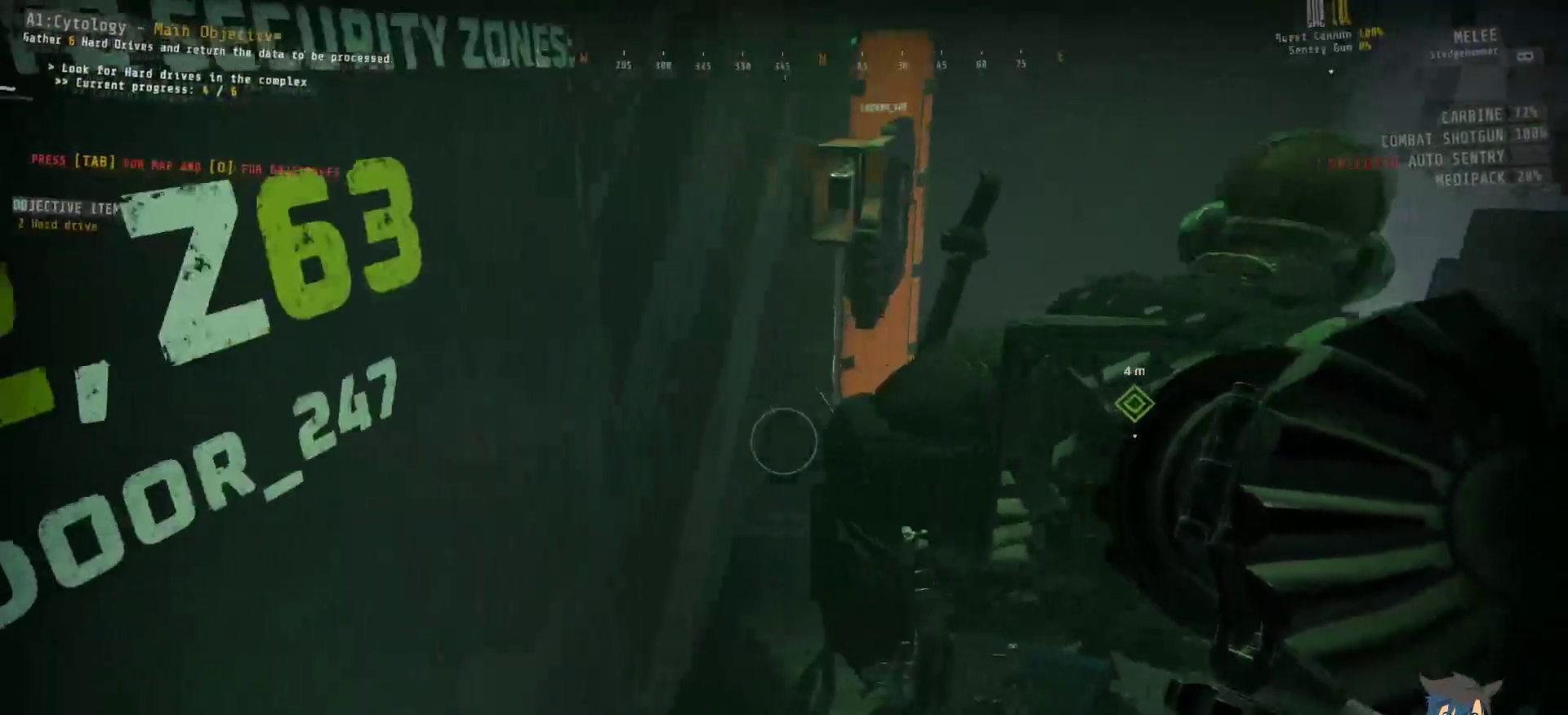
{"keys": [], "mouse": [], "events": []}
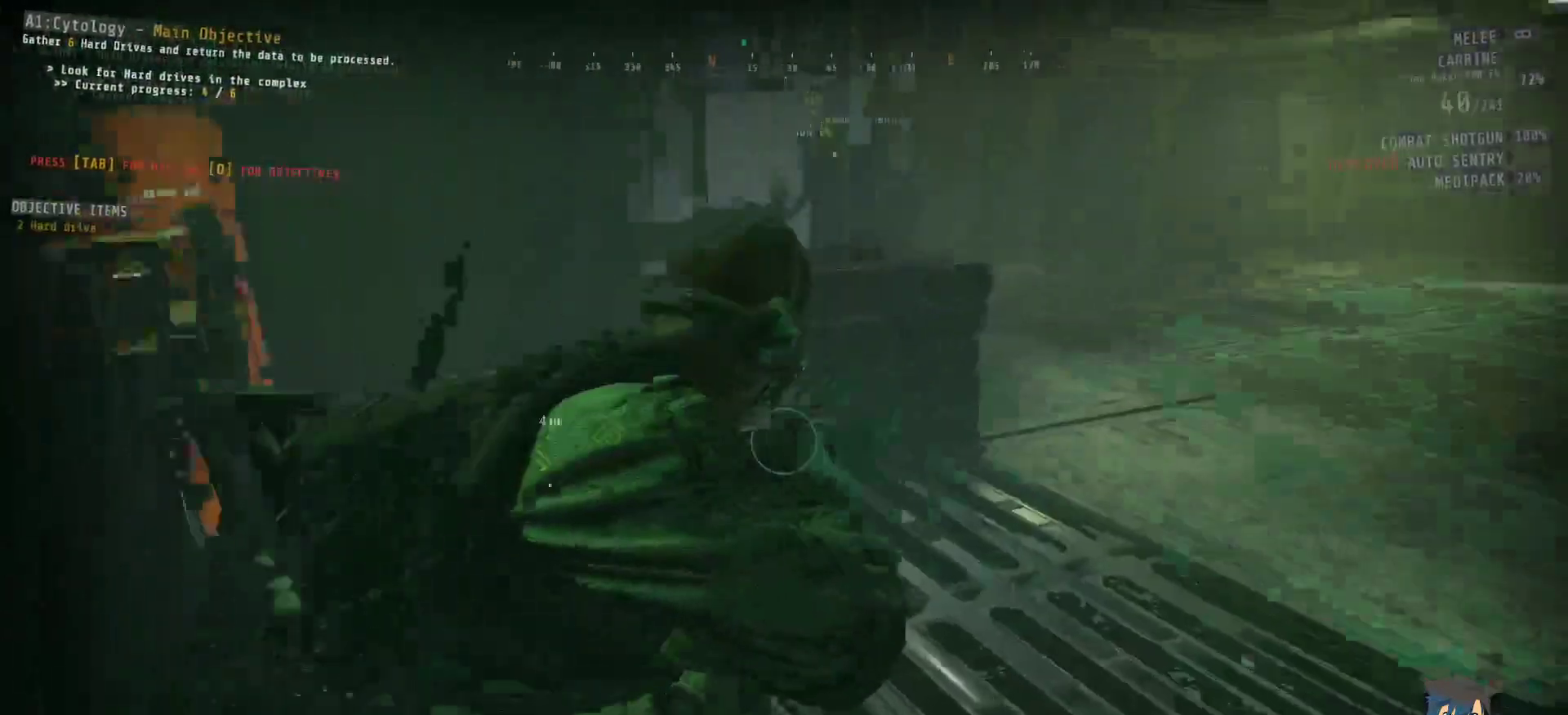
{"keys": [], "mouse": [], "events": []}
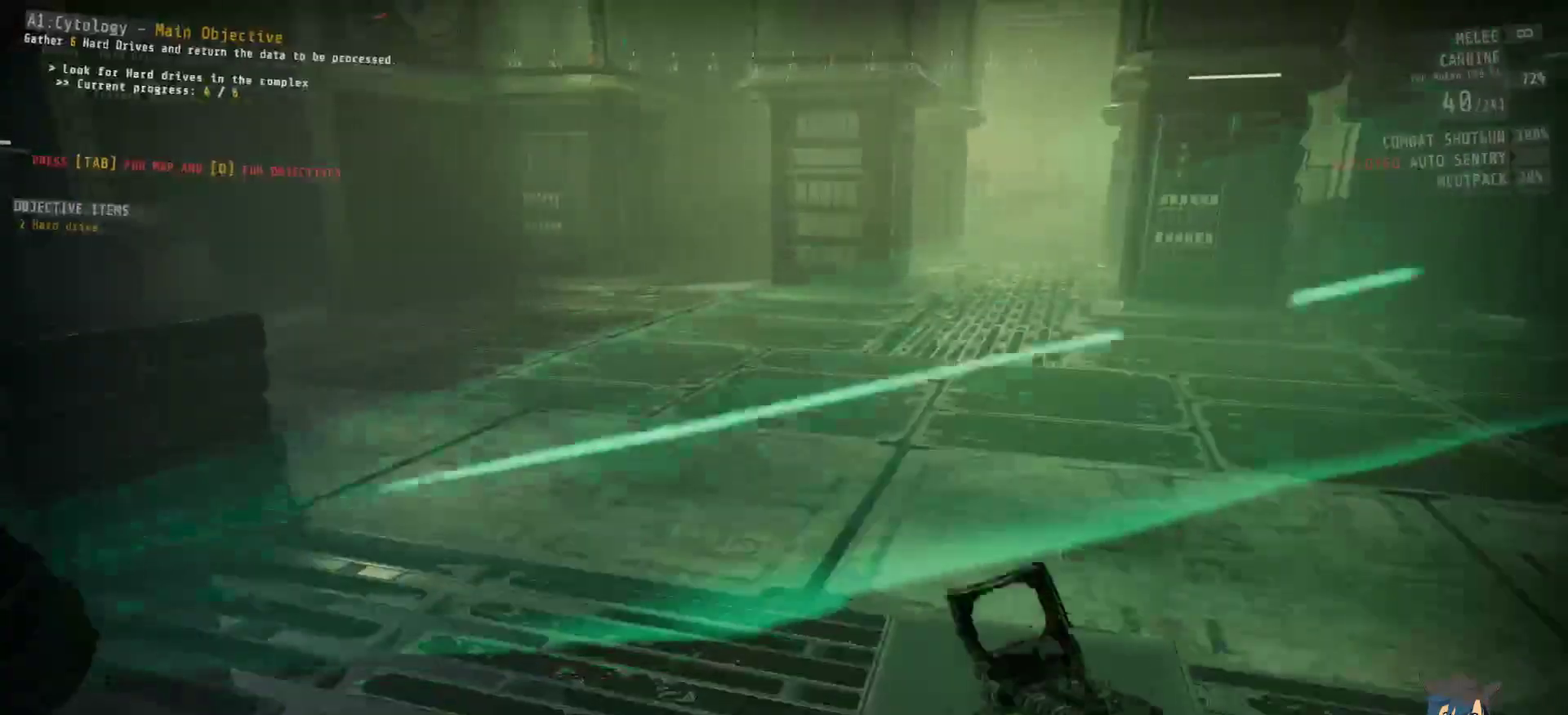
{"keys": [], "mouse": [], "events": []}
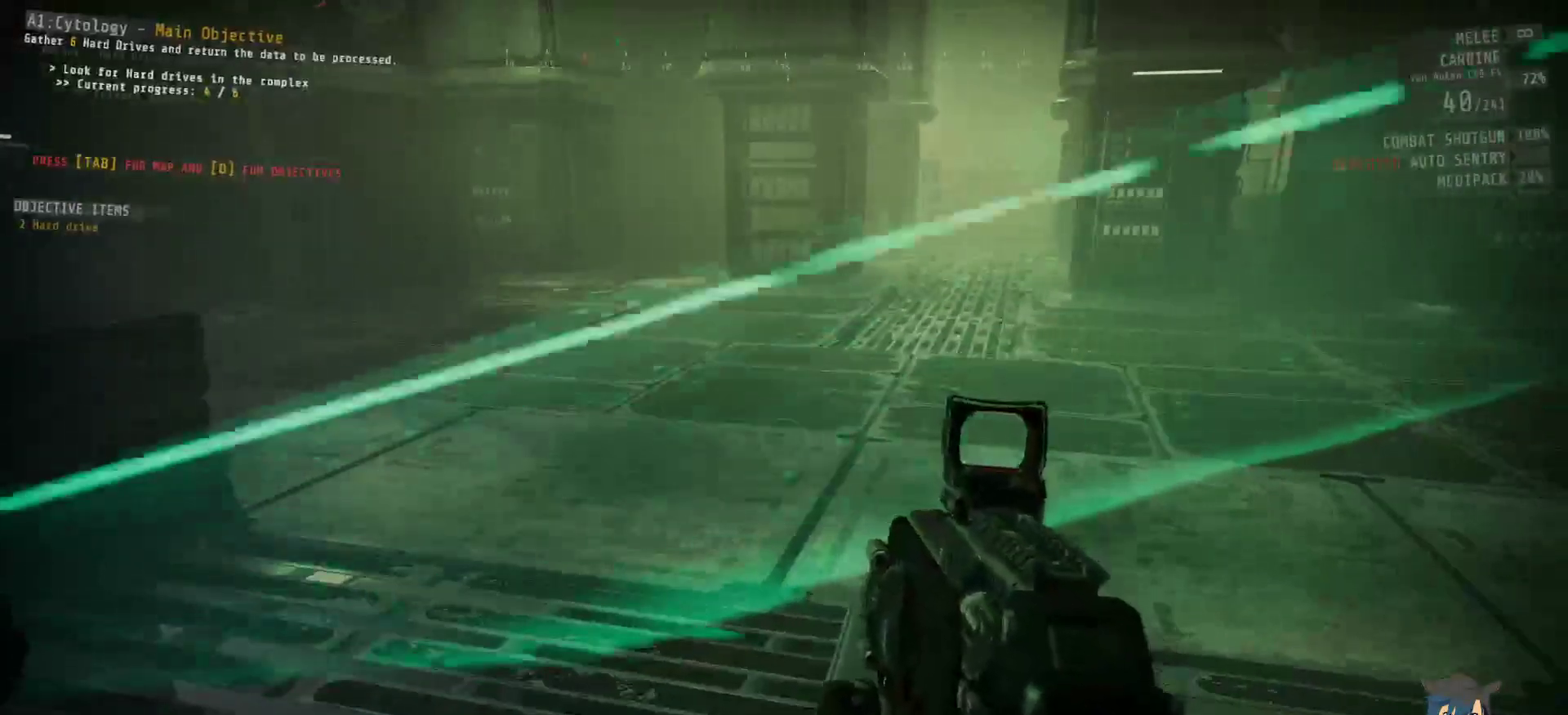
{"keys": [], "mouse": [], "events": []}